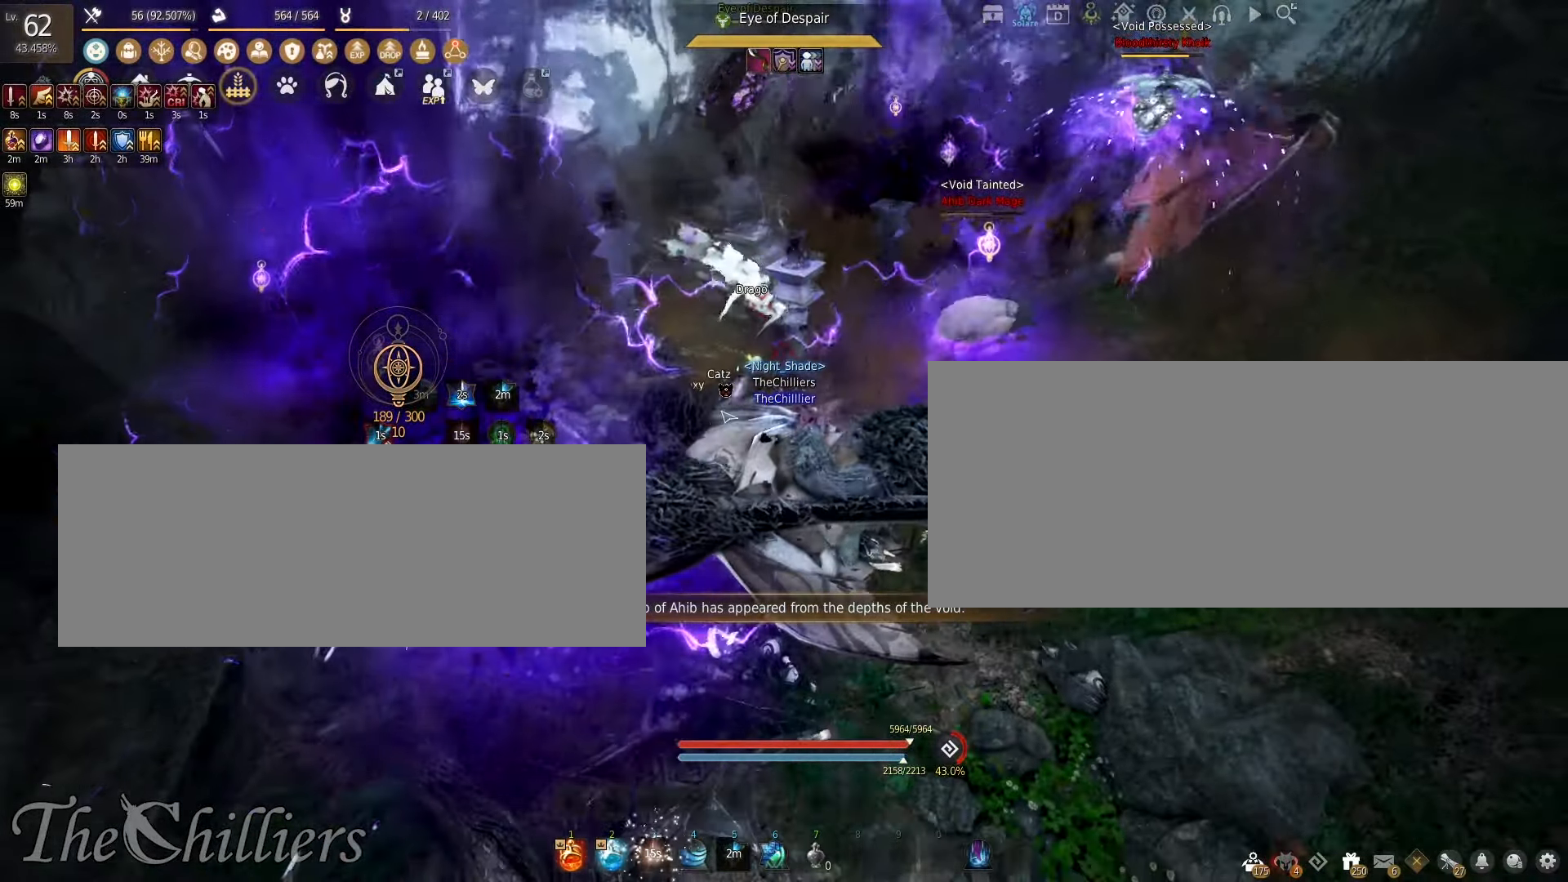
Gameplay with keyboard and mouse; each line is a JSON object with the keys and mouse buttons held at the frame after it. "events" lists presses ("down") and releases ("up") of "a", "c", "d", "e", "f", "q", "s", "shift", "space", "tab", "w", "x", "z", "mouse_left" and "mouse_right" between this image and that frame as [ms after this image, input, new state], when the widget could be followed in between. "mouse_left", "mouse_right" = the "left", "right" buttons of the "mouse" list. No other keys are recorded. Mouse movement is not recorded.
{"keys": ["e"], "mouse": [], "events": [[267, "e", "down"], [350, "e", "up"], [483, "e", "down"]]}
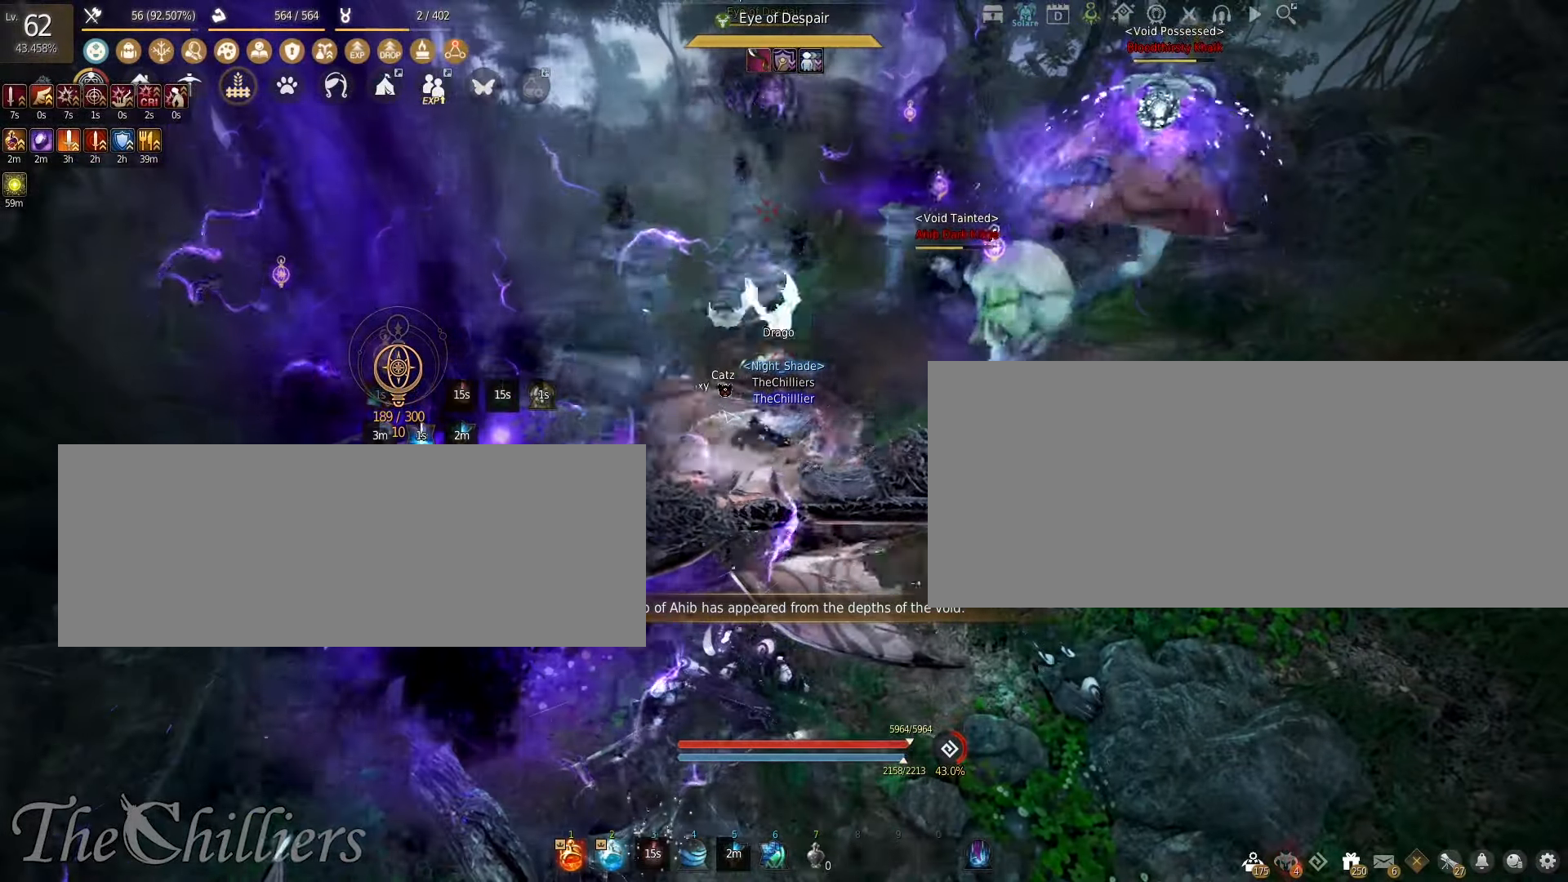
{"keys": [], "mouse": [], "events": [[67, "e", "up"], [167, "e", "down"], [250, "e", "up"], [383, "e", "down"], [483, "e", "up"]]}
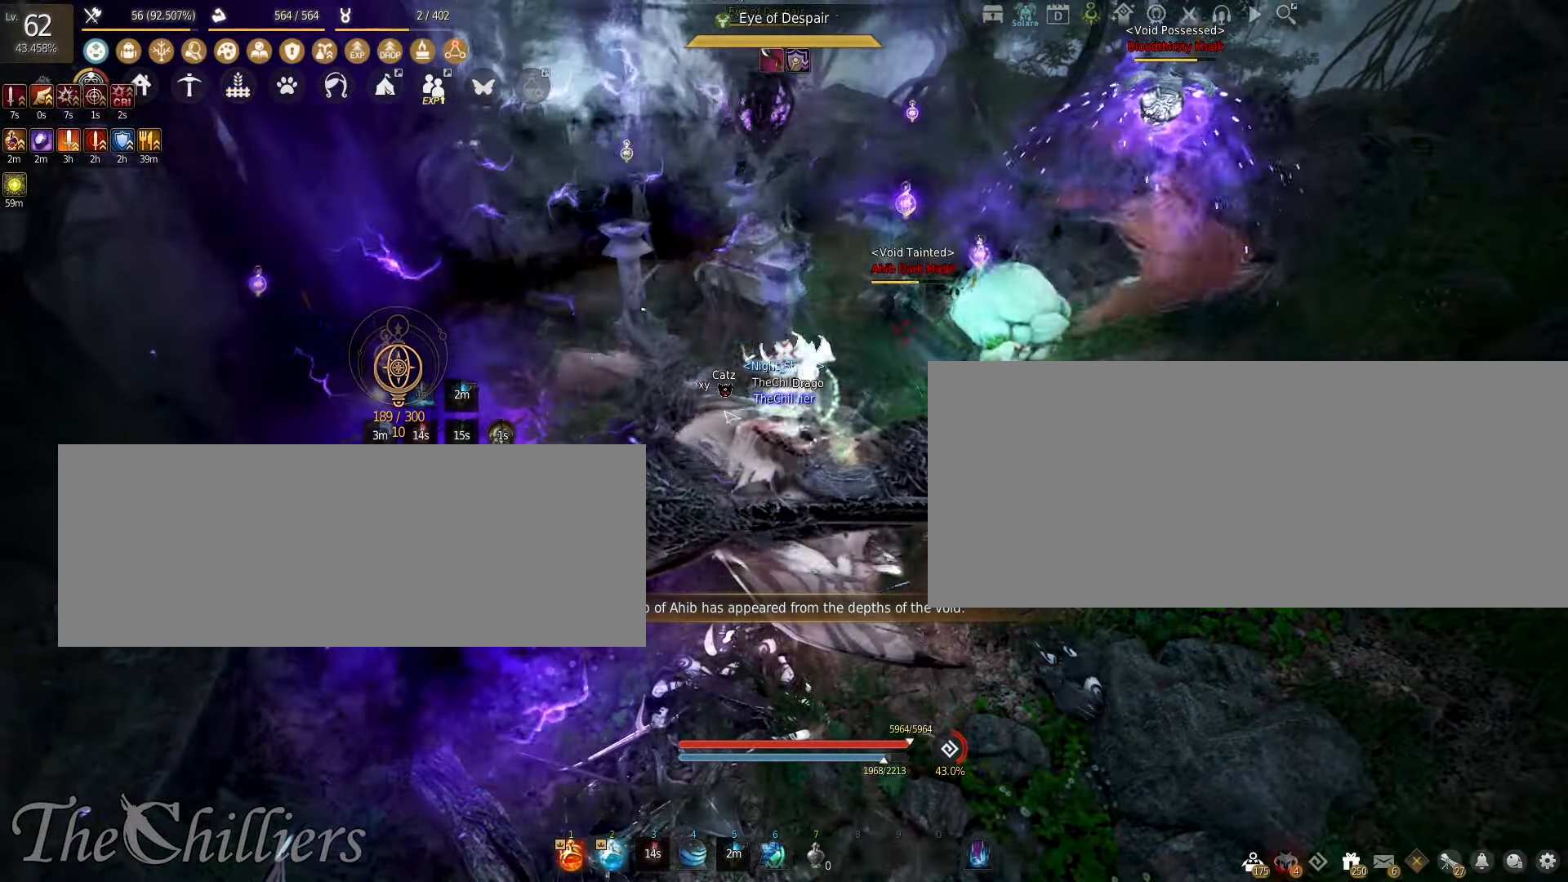
{"keys": [], "mouse": [], "events": [[67, "e", "down"], [167, "e", "up"]]}
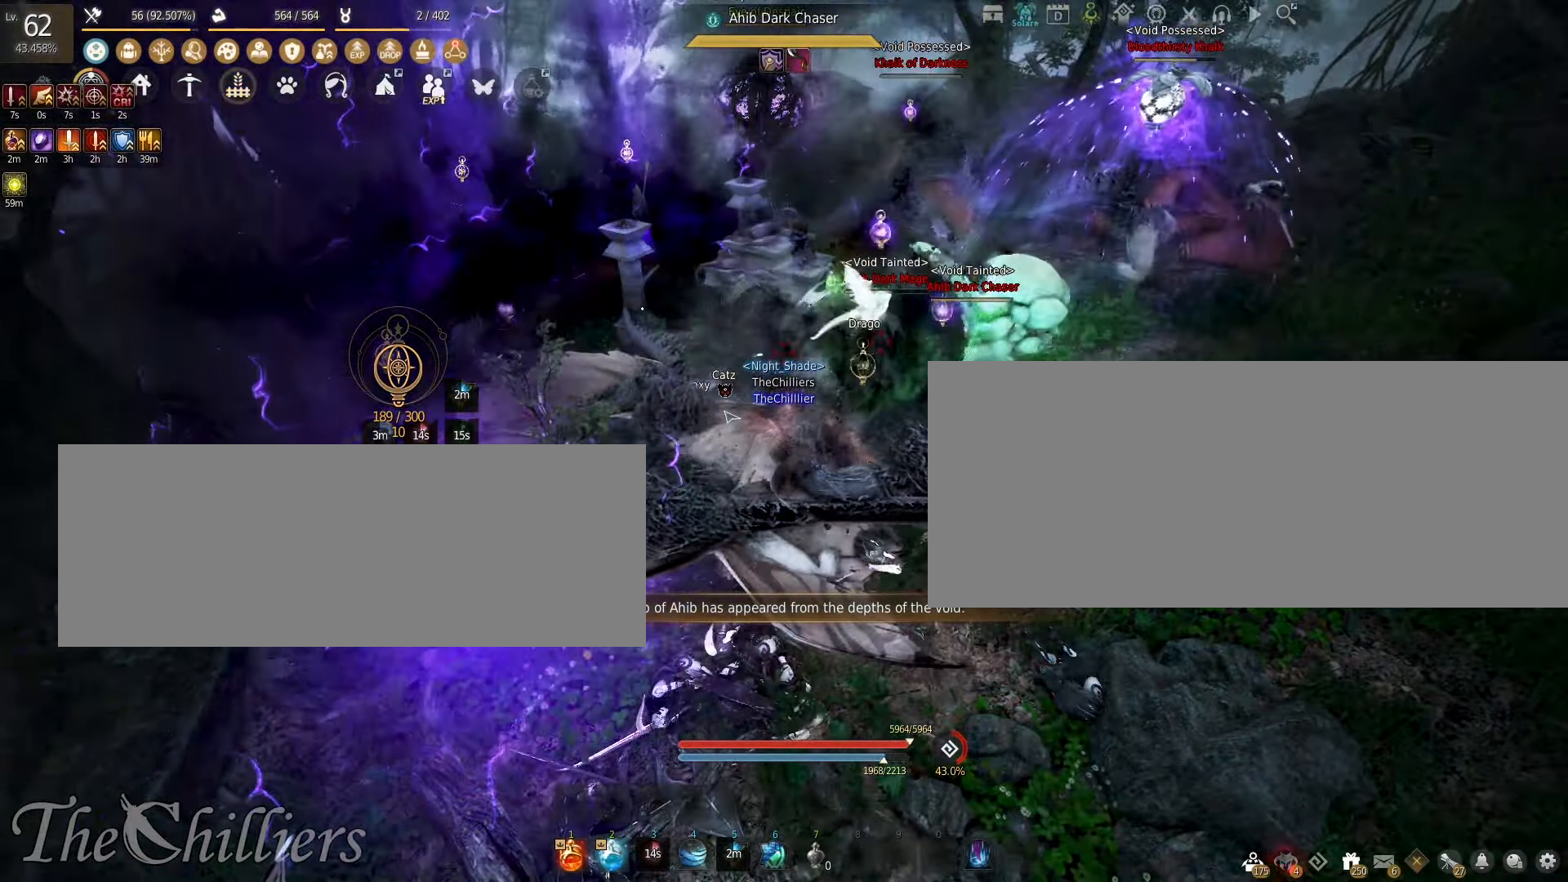
{"keys": [], "mouse": [], "events": []}
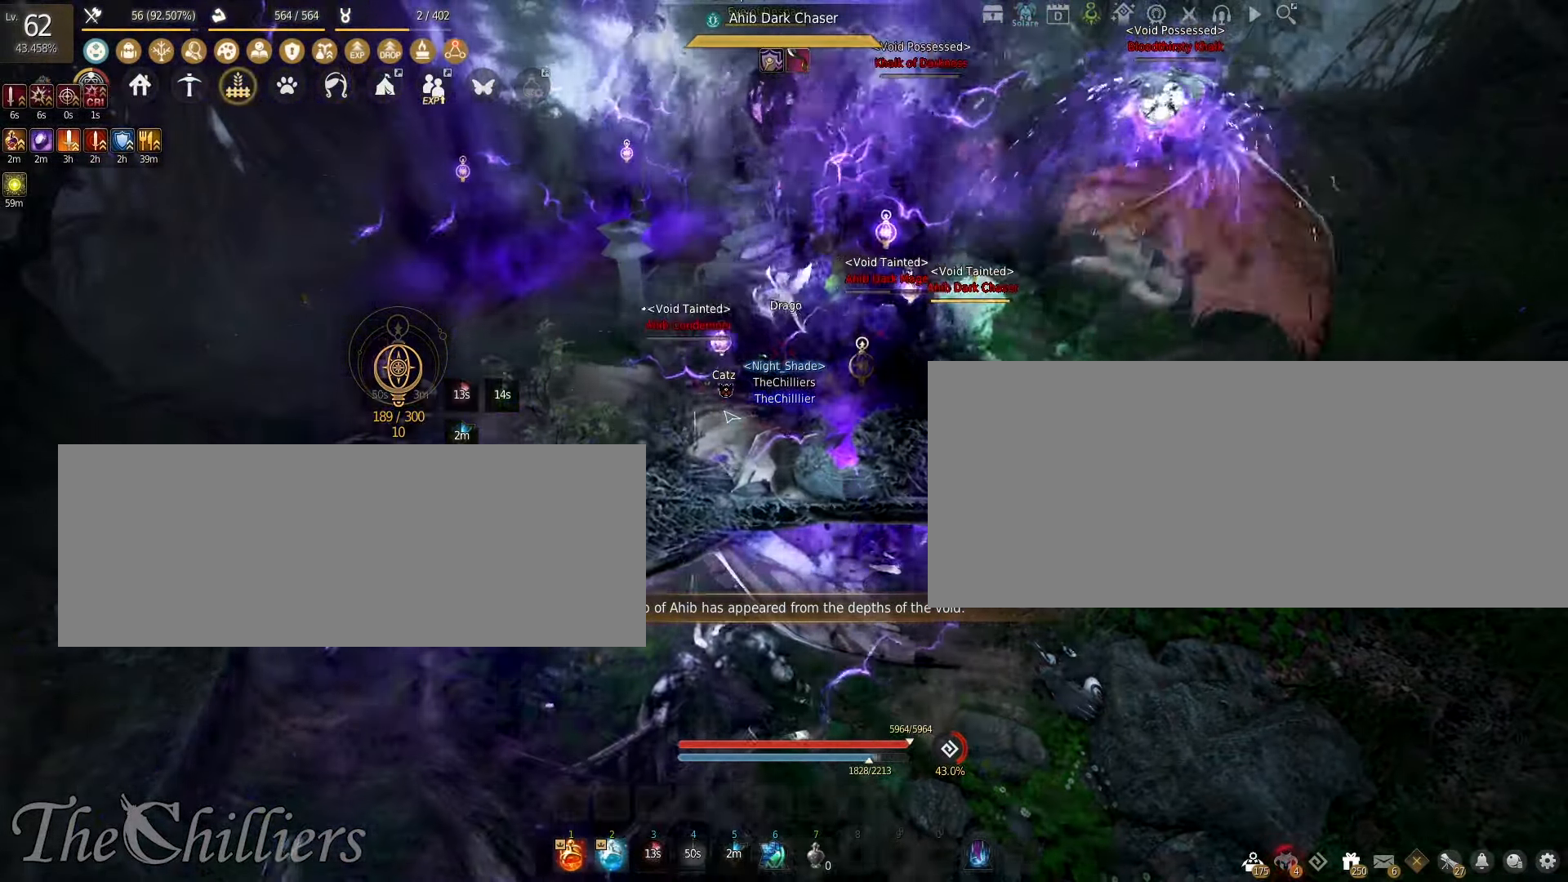
{"keys": ["shift"], "mouse": ["right"], "events": [[250, "shift", "down"], [350, "mouse_right", "down"]]}
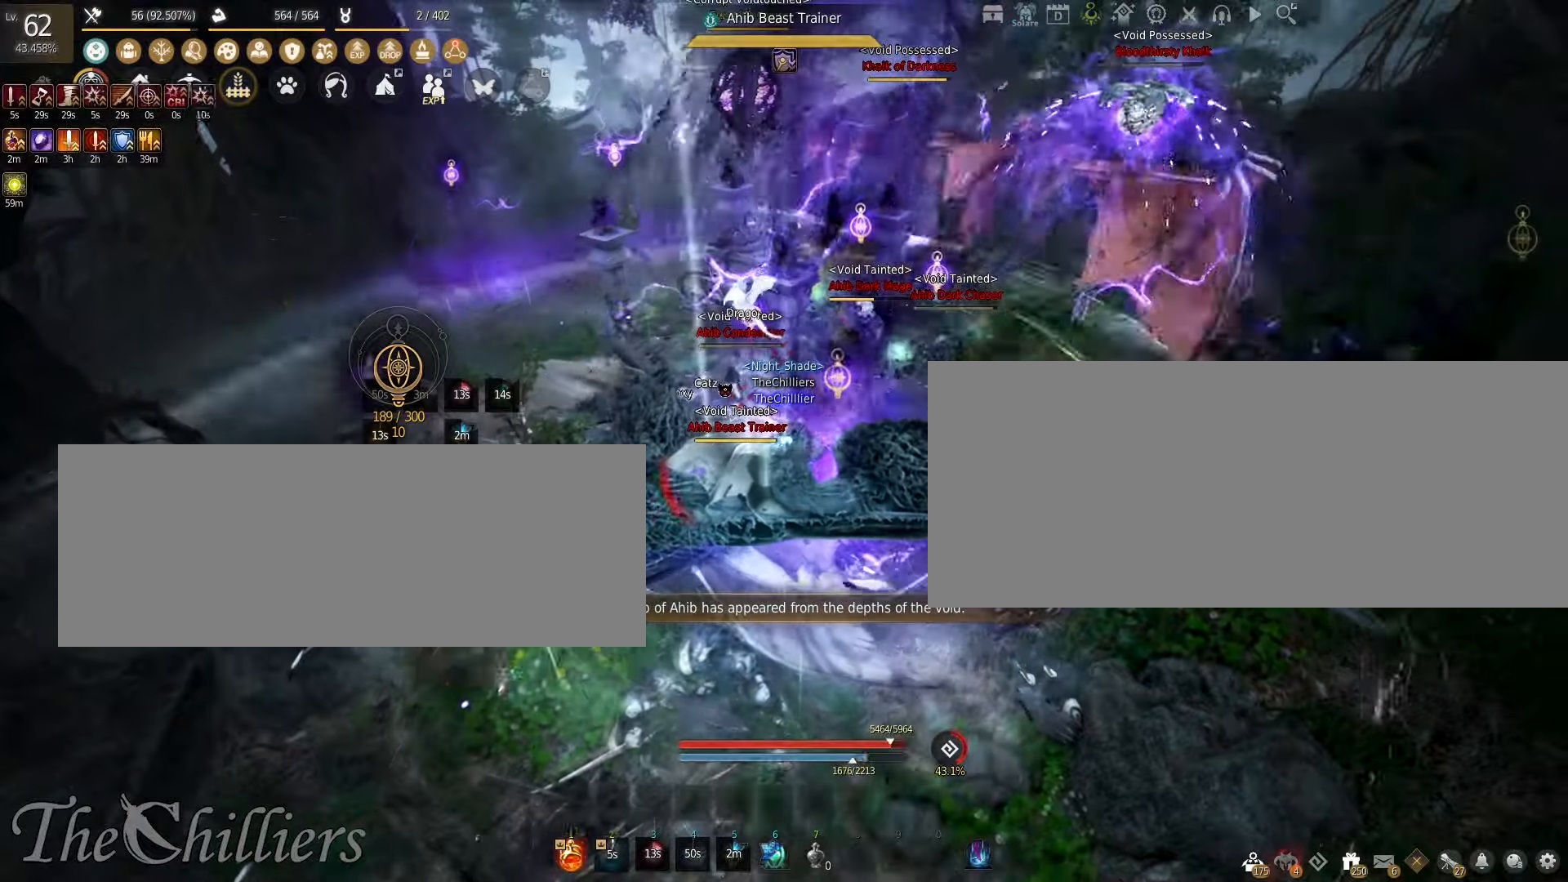
{"keys": ["shift"], "mouse": ["right"]}
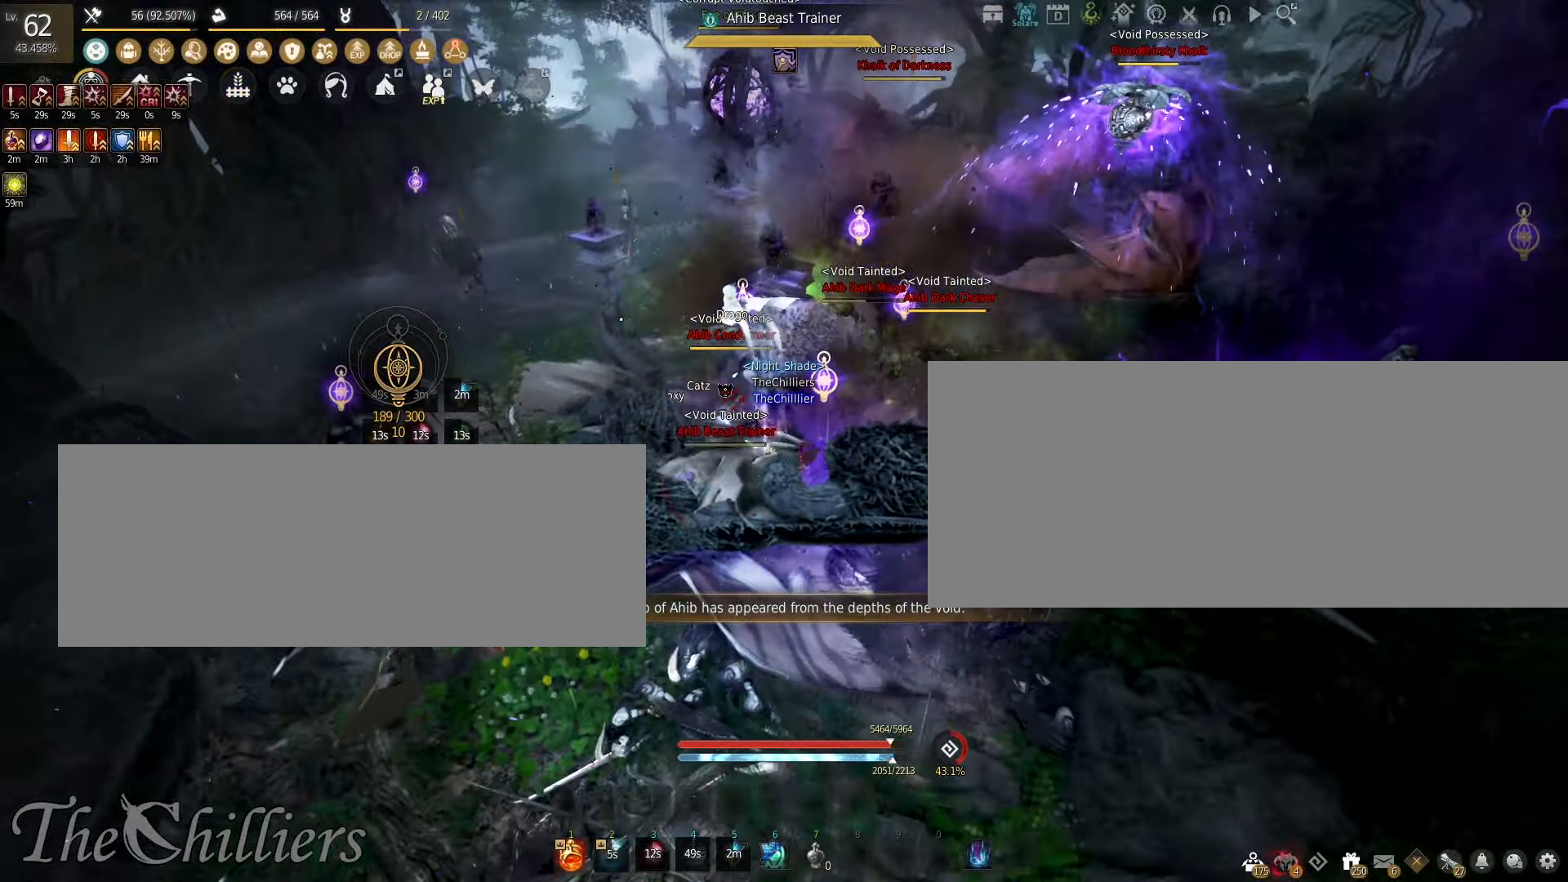
{"keys": ["shift"], "mouse": ["right"], "events": []}
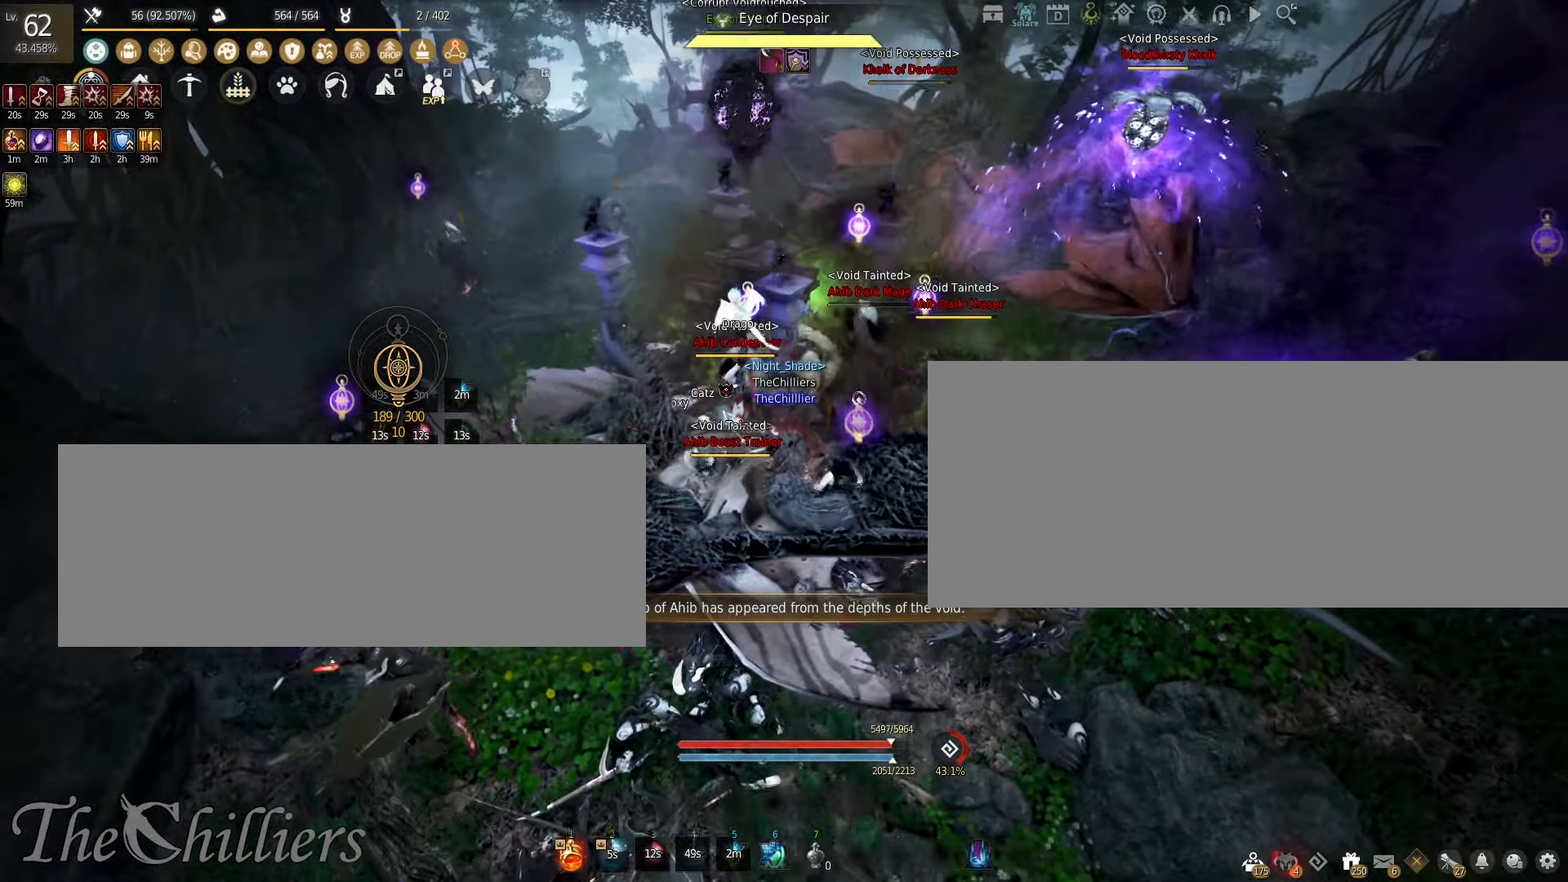
{"keys": ["shift"], "mouse": ["right"], "events": []}
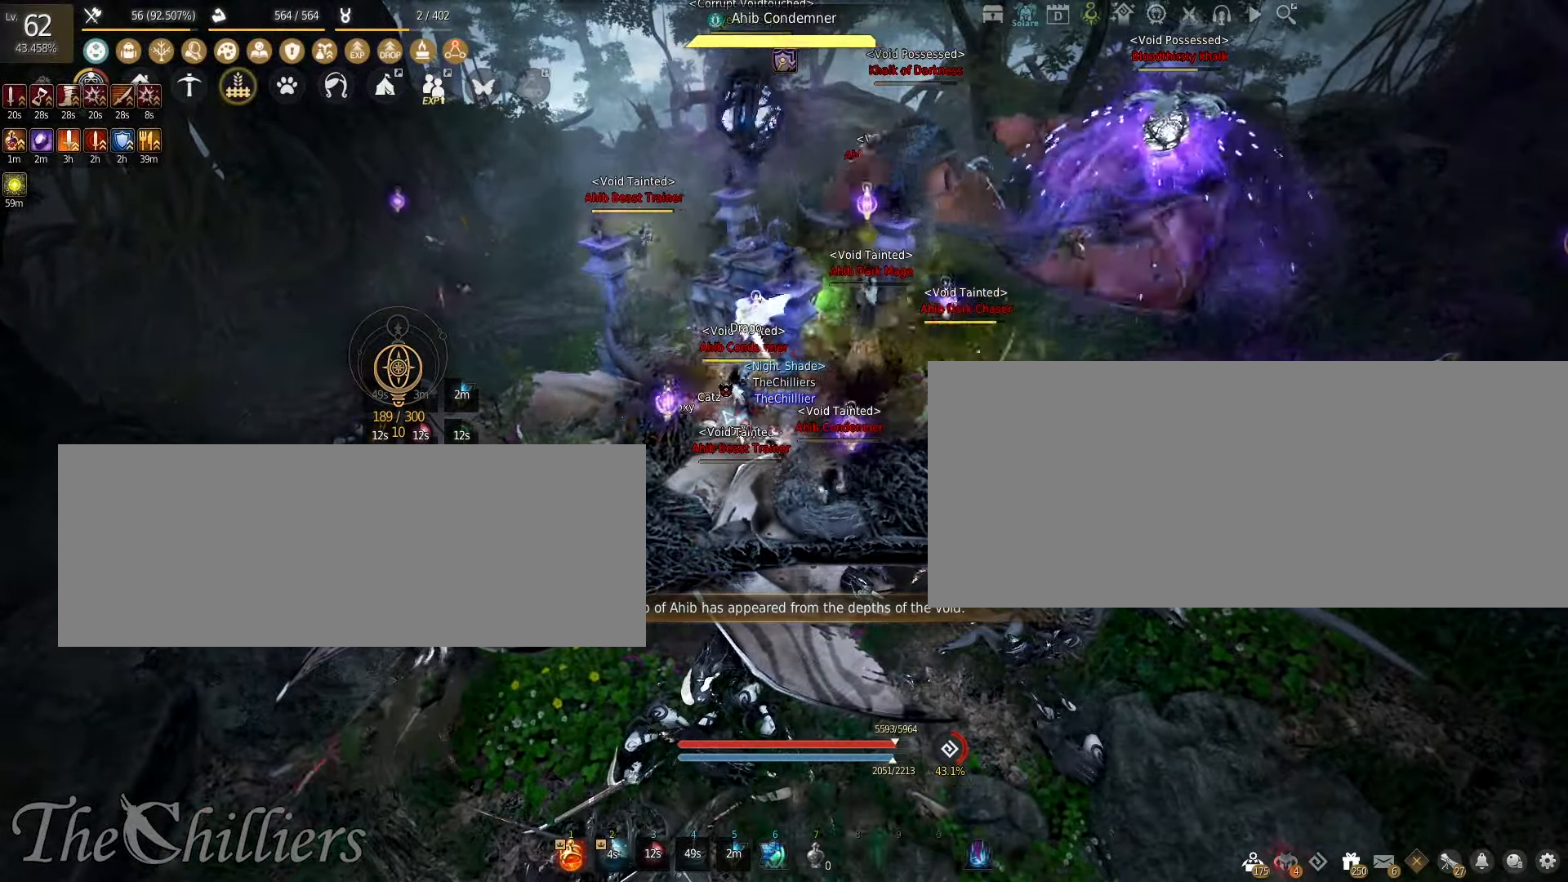
{"keys": ["f", "shift"], "mouse": [], "events": [[84, "mouse_right", "up"], [84, "s", "down"], [367, "s", "up"], [467, "f", "down"]]}
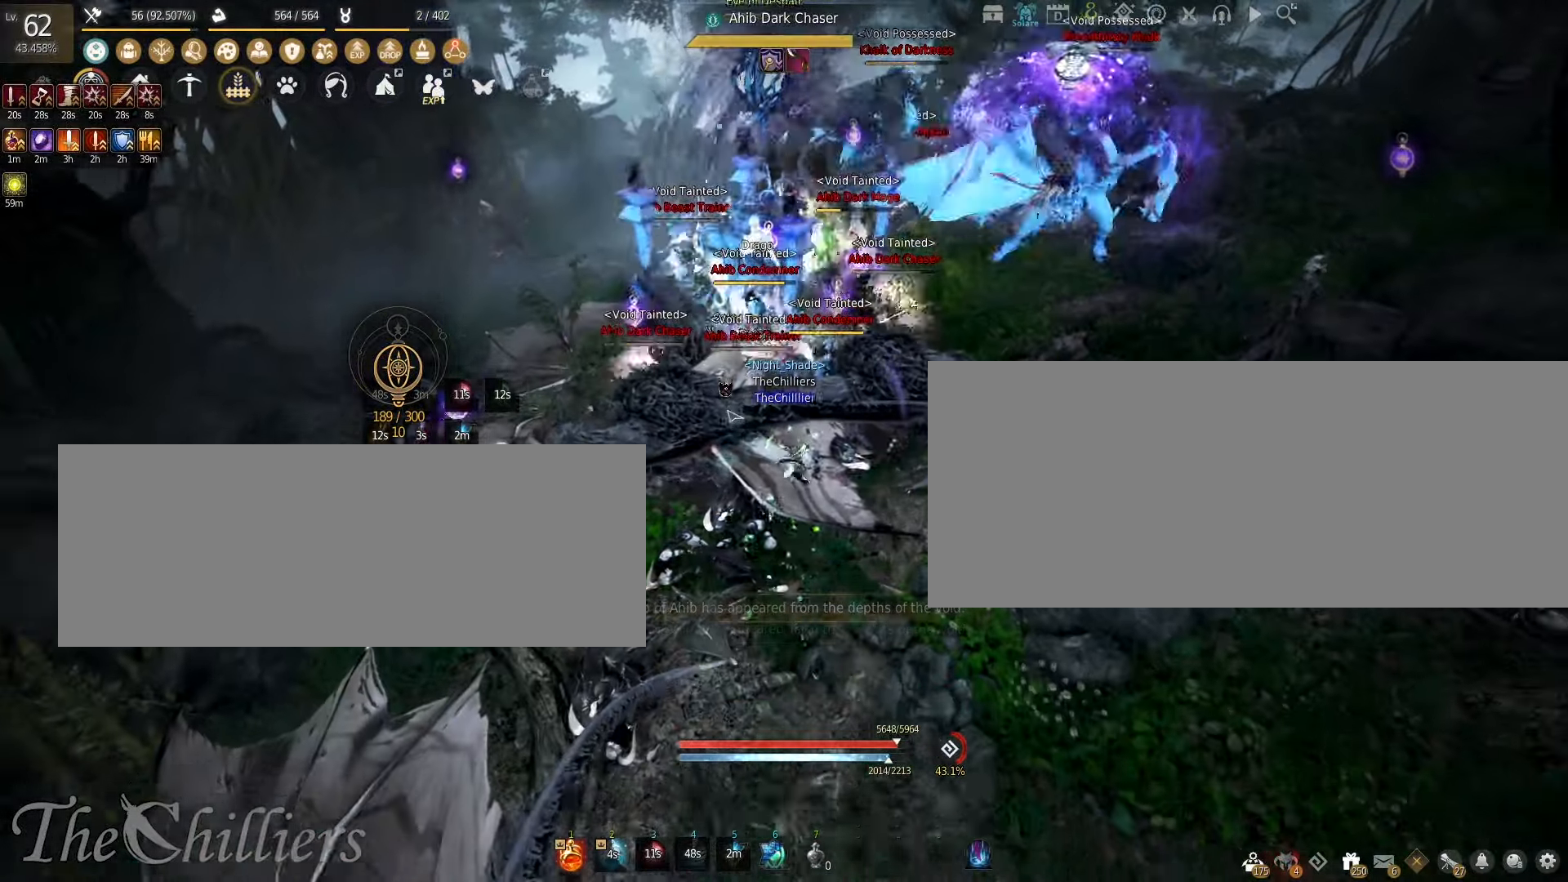
{"keys": ["shift"], "mouse": ["left"], "events": [[434, "mouse_left", "down"], [467, "f", "up"]]}
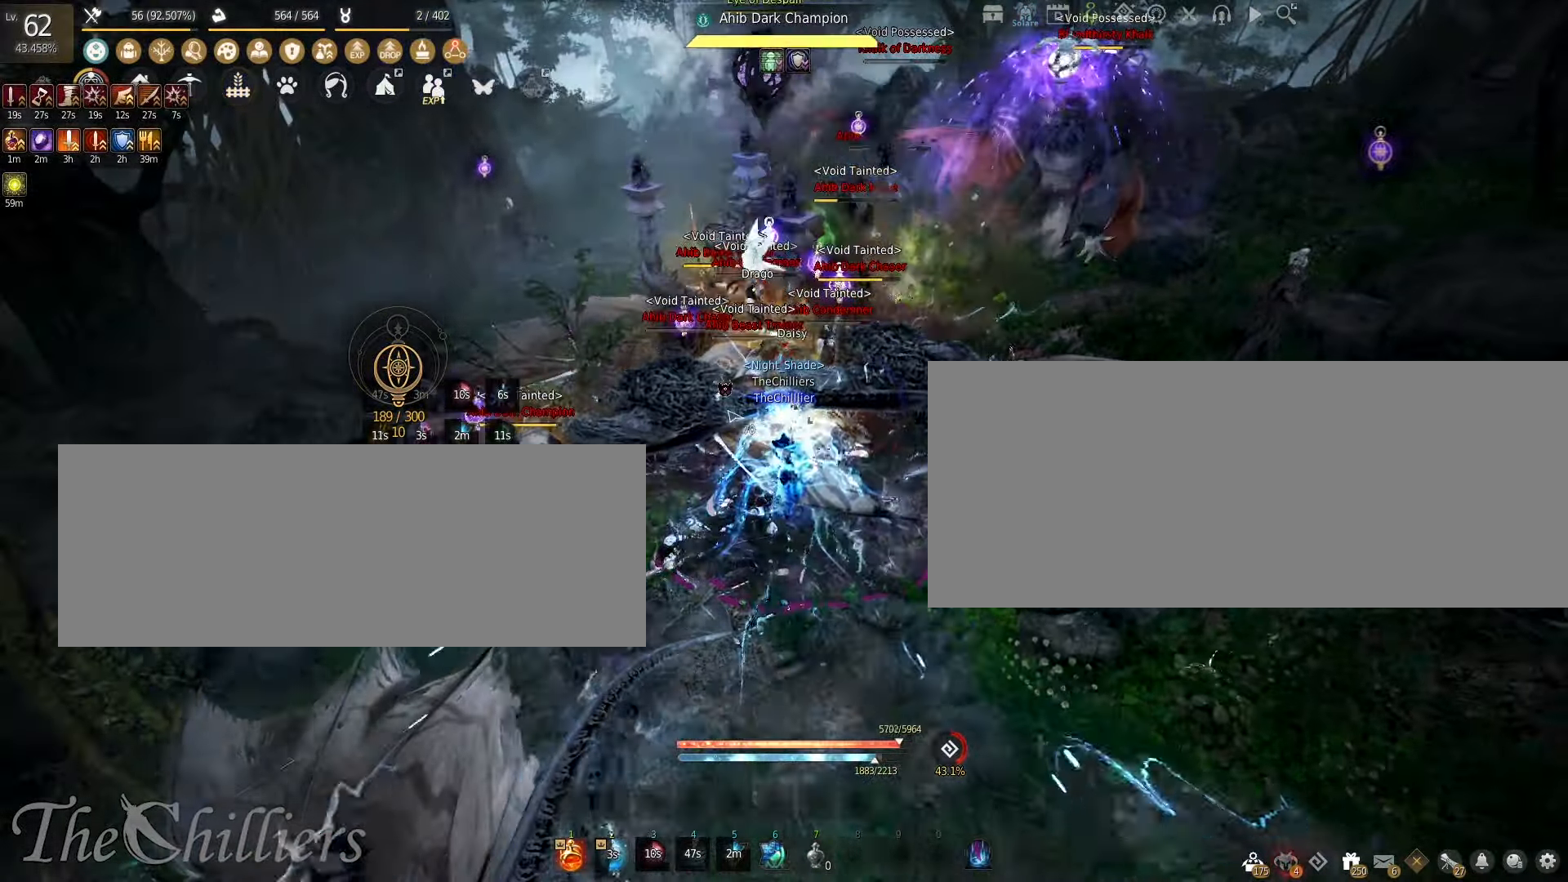
{"keys": ["shift"], "mouse": ["left"], "events": []}
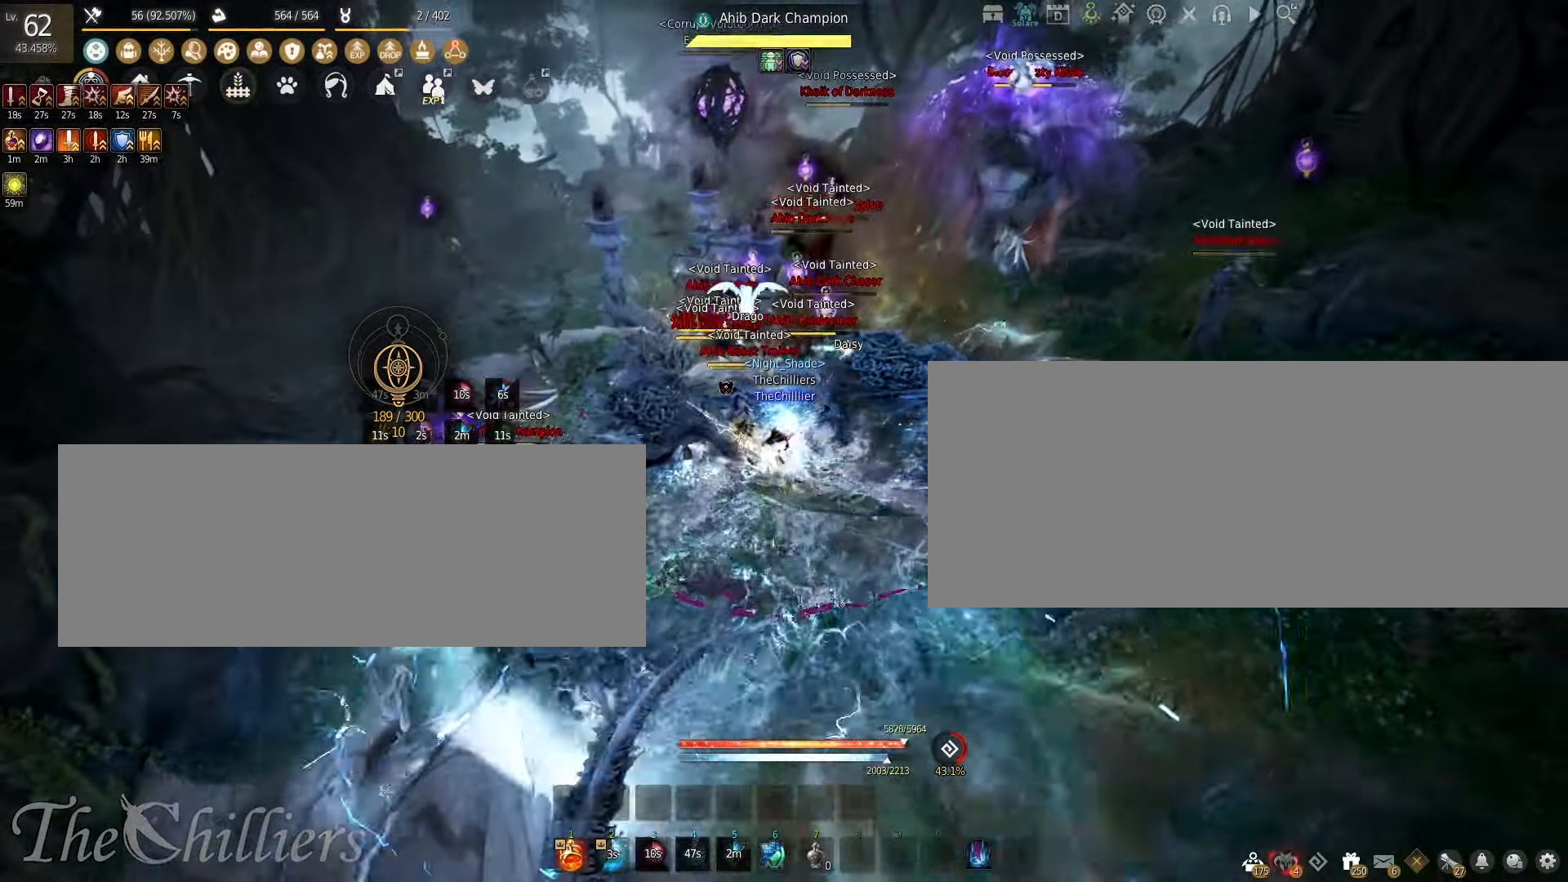
{"keys": ["shift"], "mouse": ["left"], "events": []}
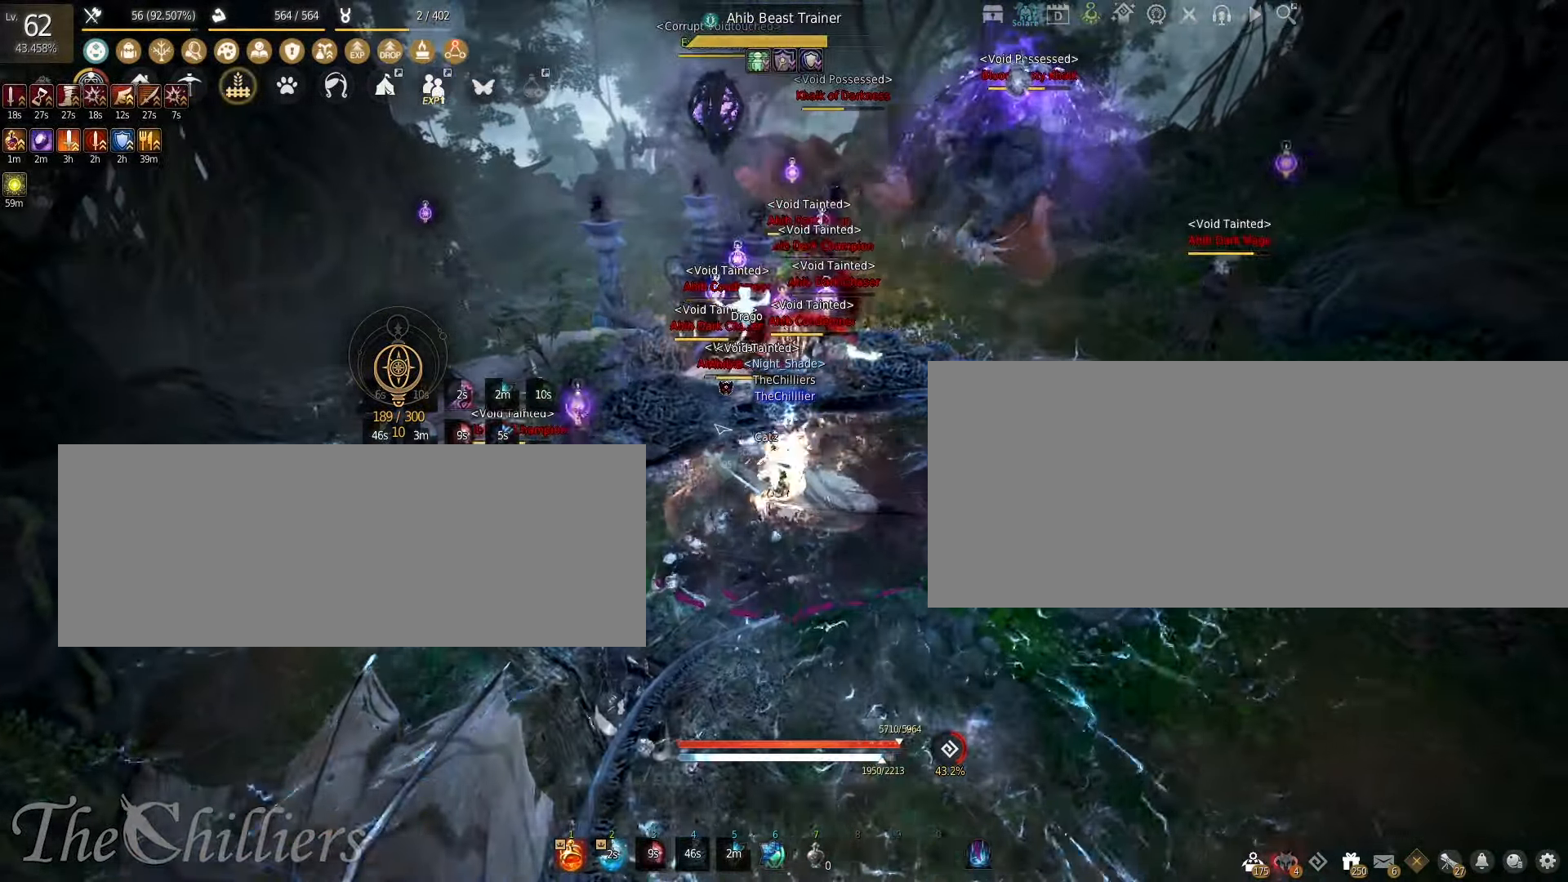
{"keys": ["shift"], "mouse": [], "events": [[500, "mouse_left", "up"]]}
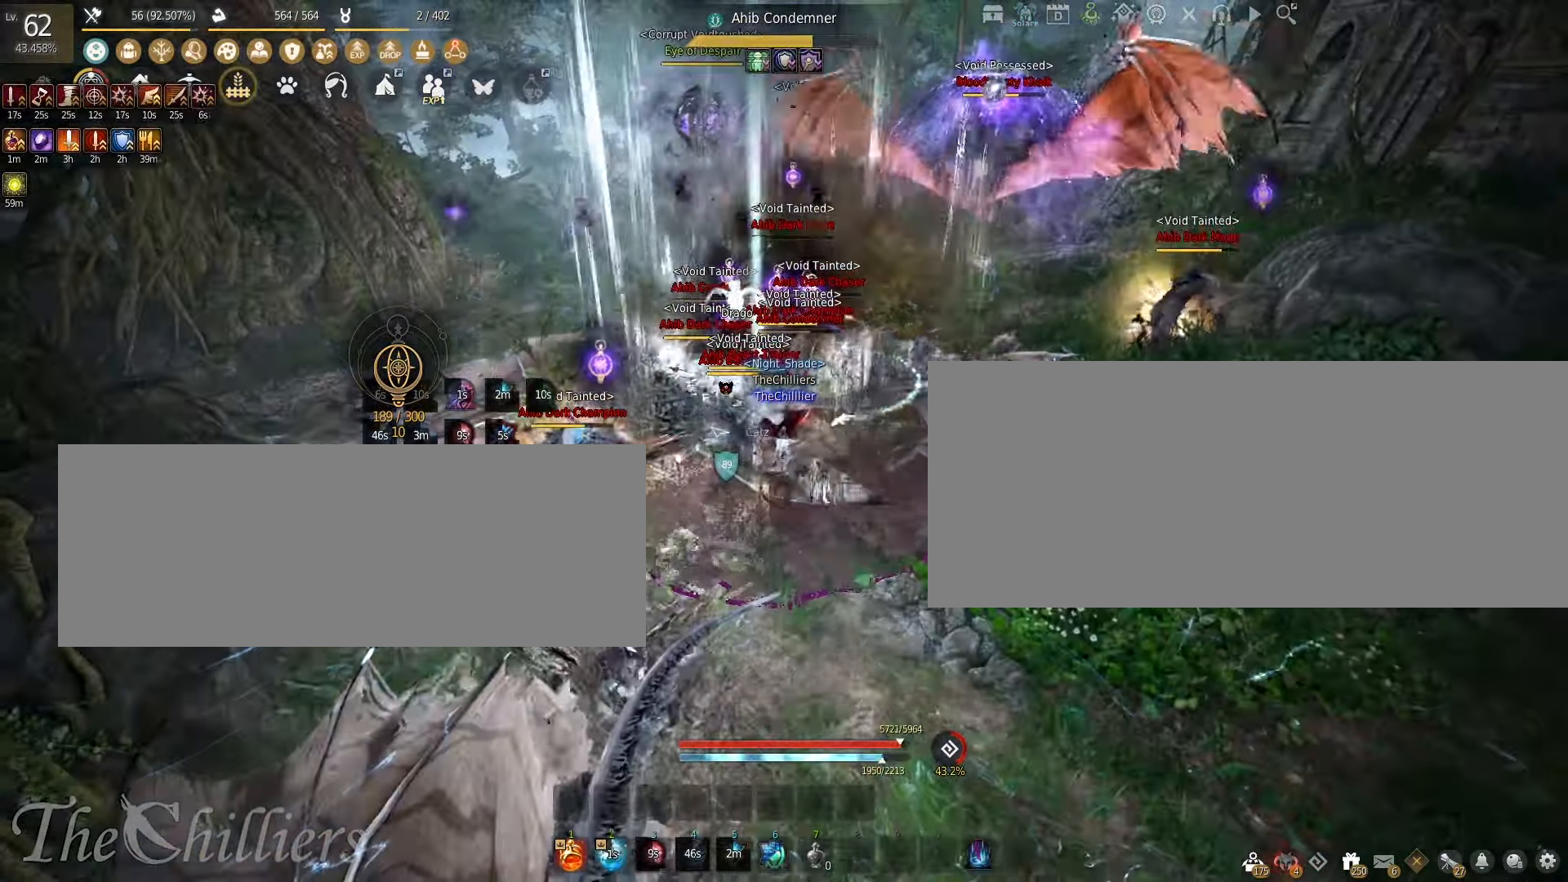
{"keys": ["s"], "mouse": ["left", "right"], "events": [[17, "s", "down"], [50, "shift", "up"], [67, "mouse_right", "down"], [84, "mouse_left", "down"]]}
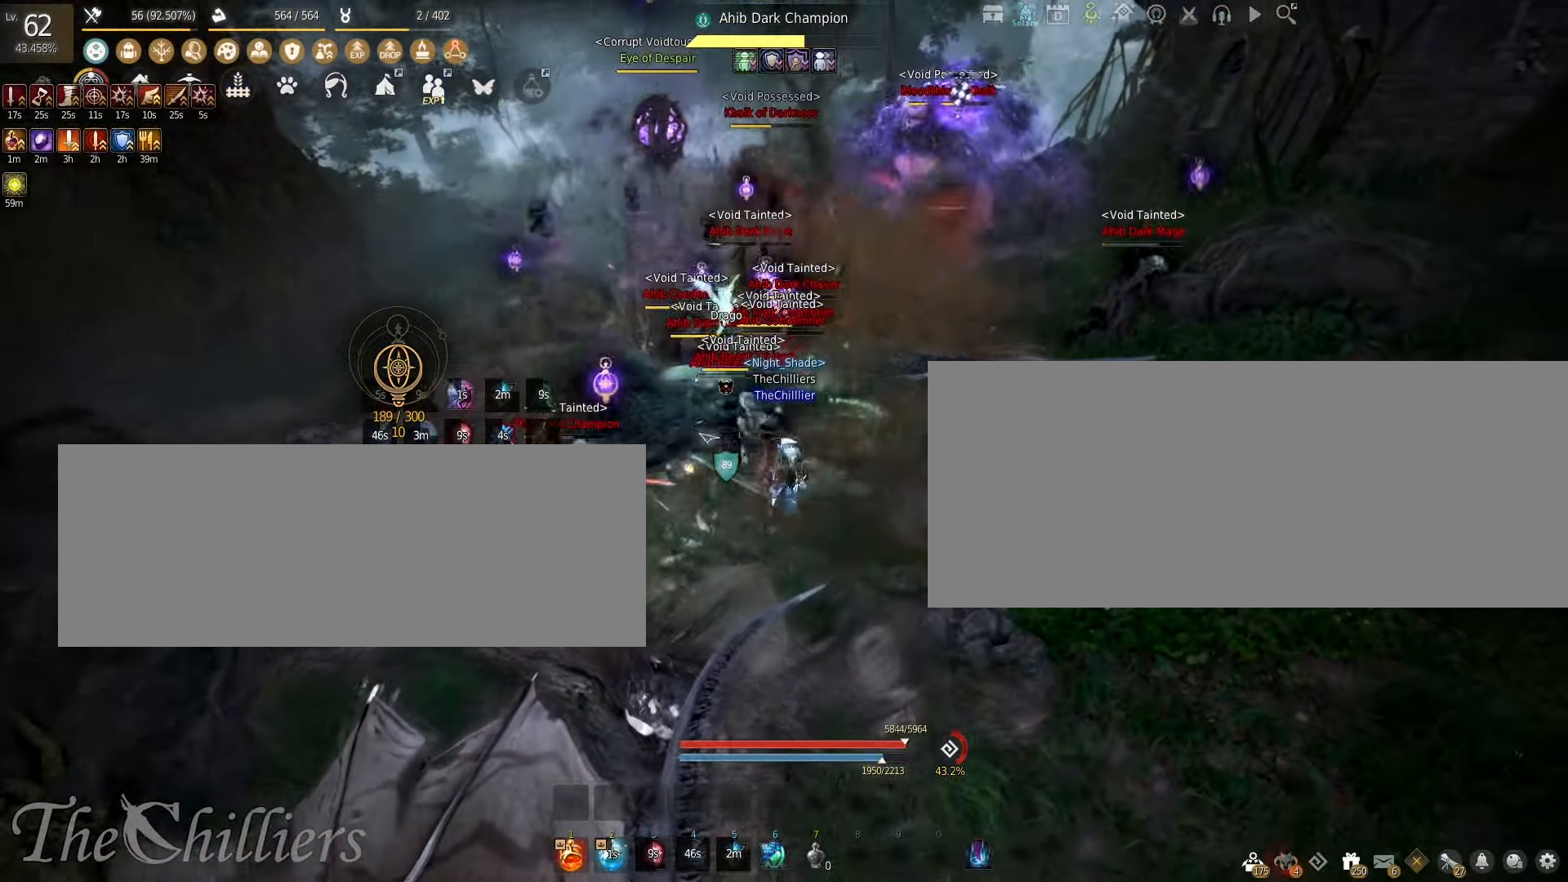
{"keys": [], "mouse": ["left", "right"], "events": [[483, "s", "up"]]}
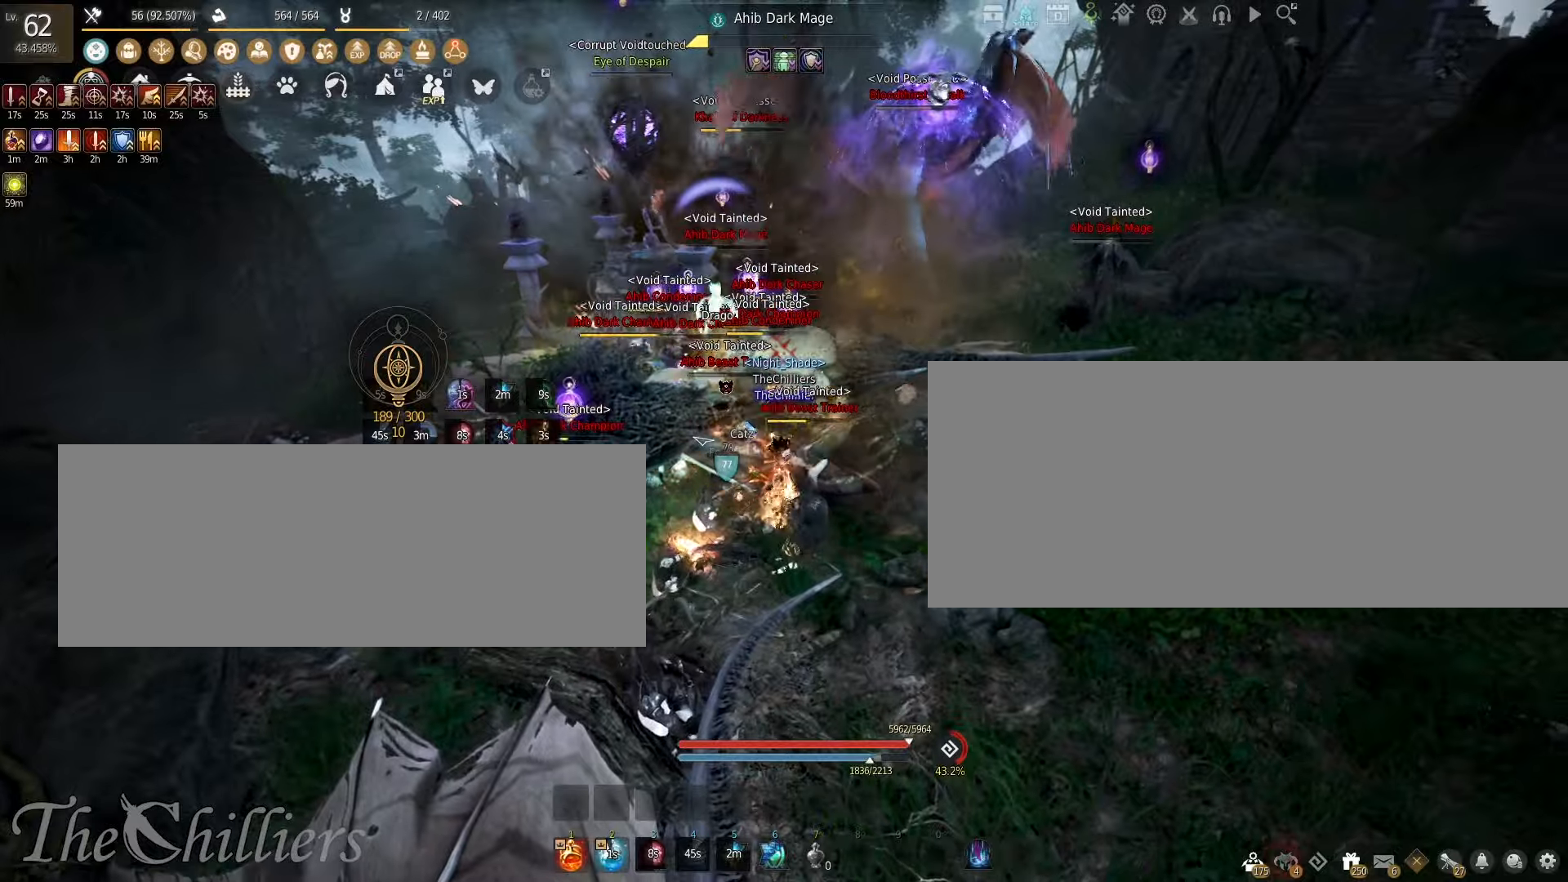
{"keys": [], "mouse": ["left", "right"], "events": []}